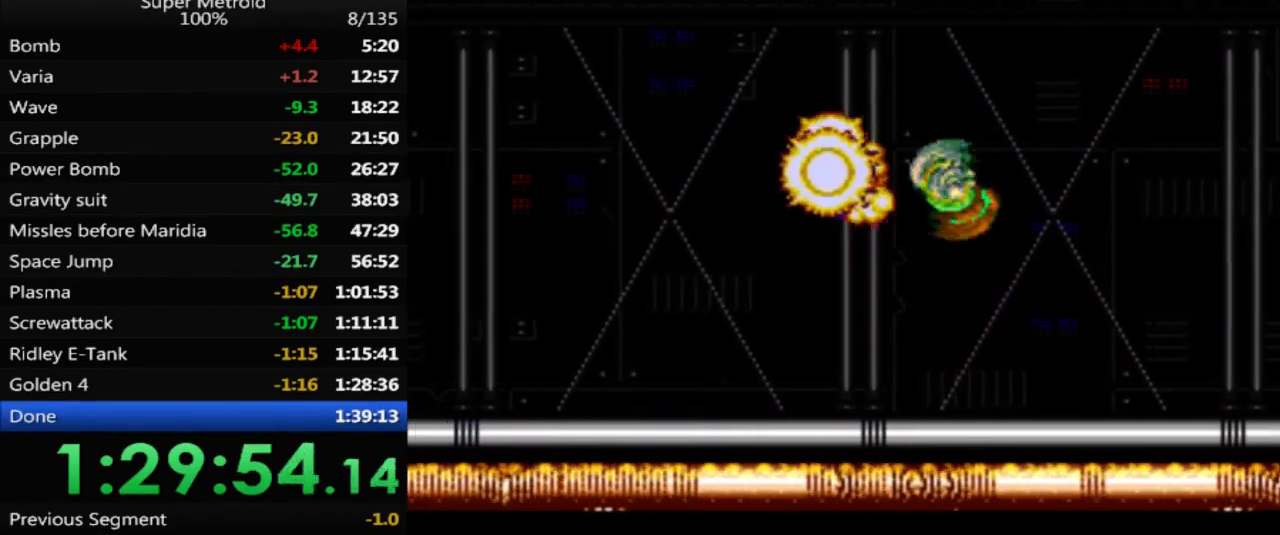
Gameplay with a controller (Nintendo layout); each line is a JSON object with the inputs held at the frame after it. "events" lists button and stick changes between this image and that frame as [ms after this image, input, new state], when the widget could be followed in between. Not read: L3 R3 SELECT.
{"buttons": ["B", "DPAD_LEFT"], "events": [[100, "B", "up"], [100, "Y", "down"], [250, "Y", "up"], [267, "X", "down"], [400, "X", "up"], [433, "B", "down"]]}
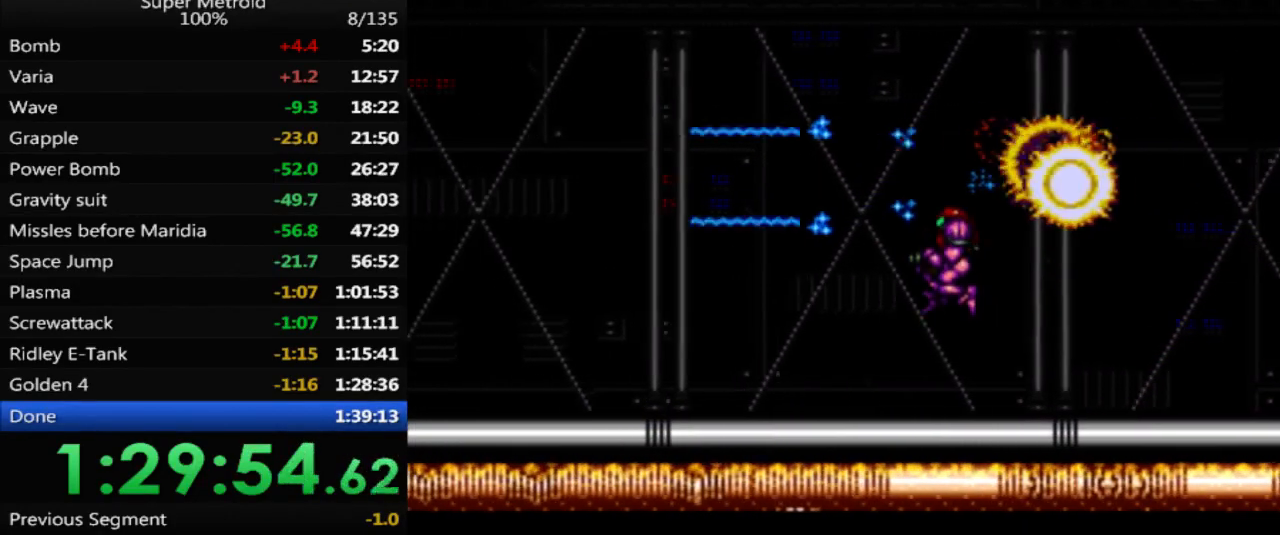
{"buttons": ["B", "DPAD_LEFT"], "events": []}
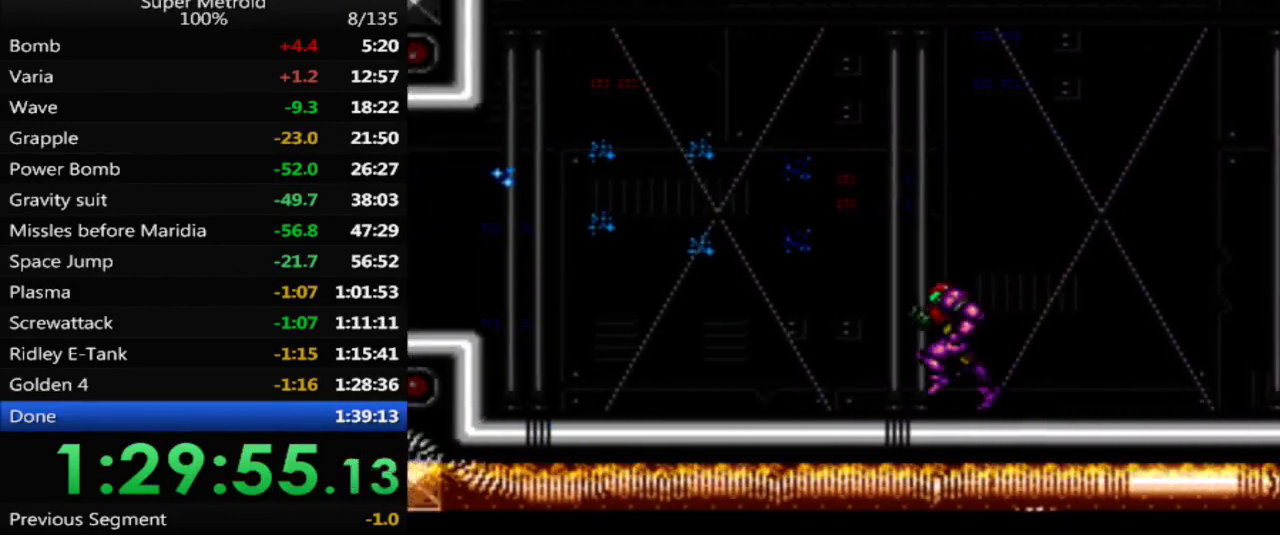
{"buttons": ["B", "DPAD_LEFT"], "events": [[283, "A", "down"], [400, "A", "up"]]}
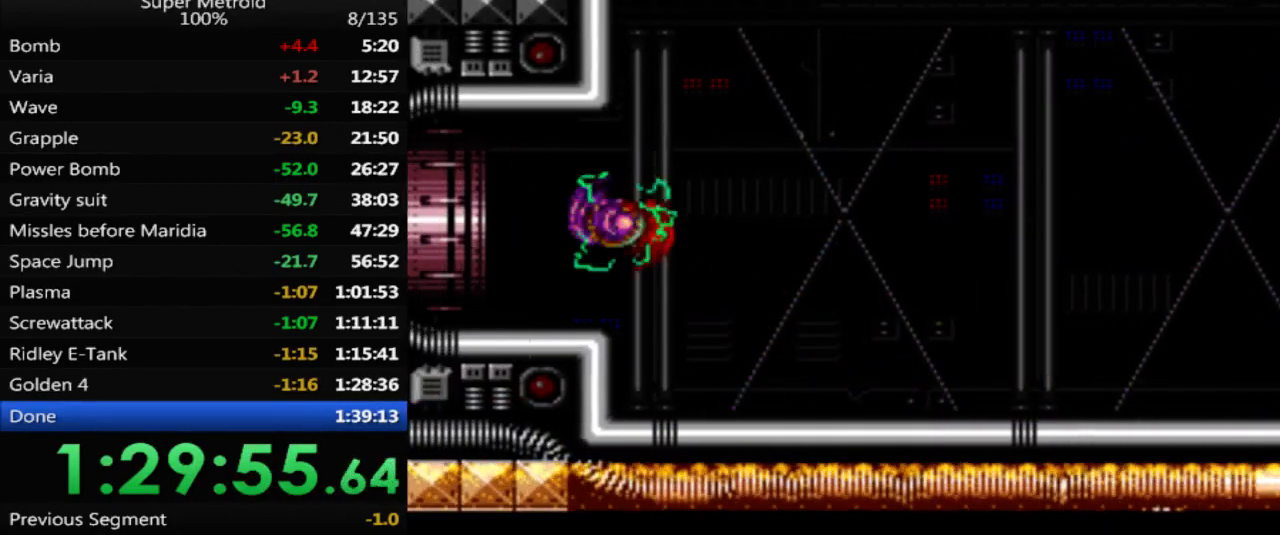
{"buttons": ["B", "DPAD_LEFT"], "events": [[133, "L1", "down"], [233, "L1", "up"]]}
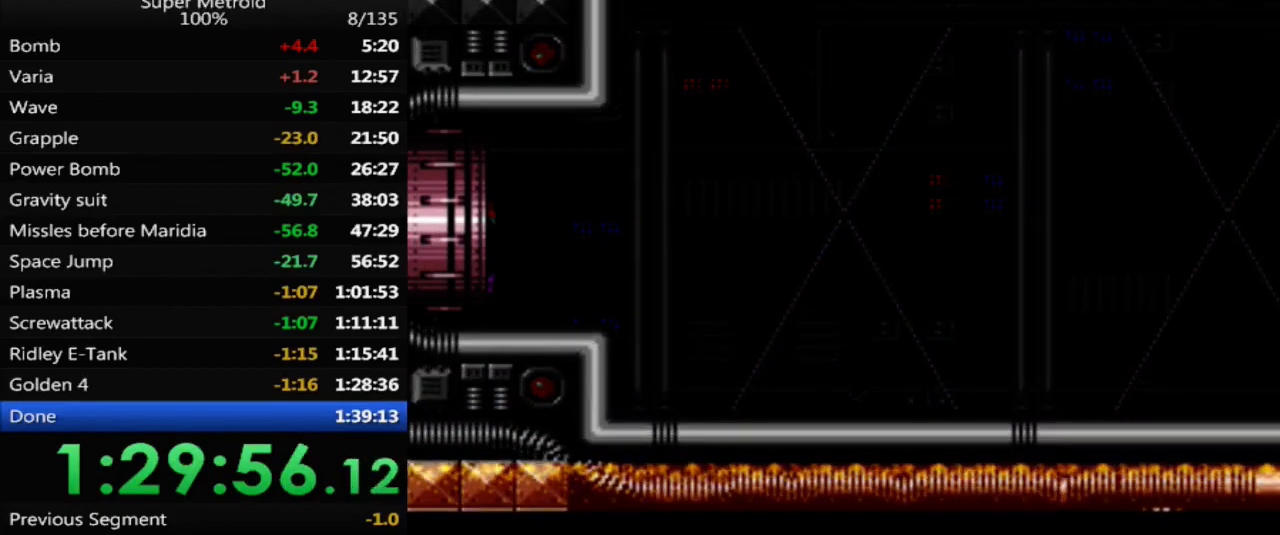
{"buttons": ["DPAD_LEFT"], "events": [[367, "B", "up"]]}
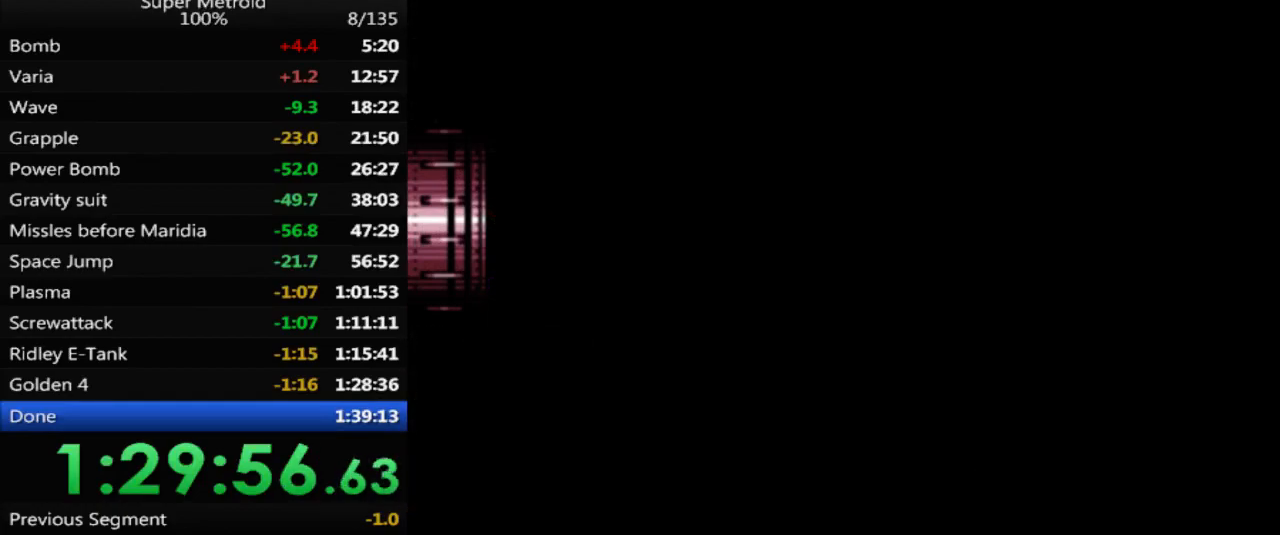
{"buttons": ["DPAD_LEFT"], "events": []}
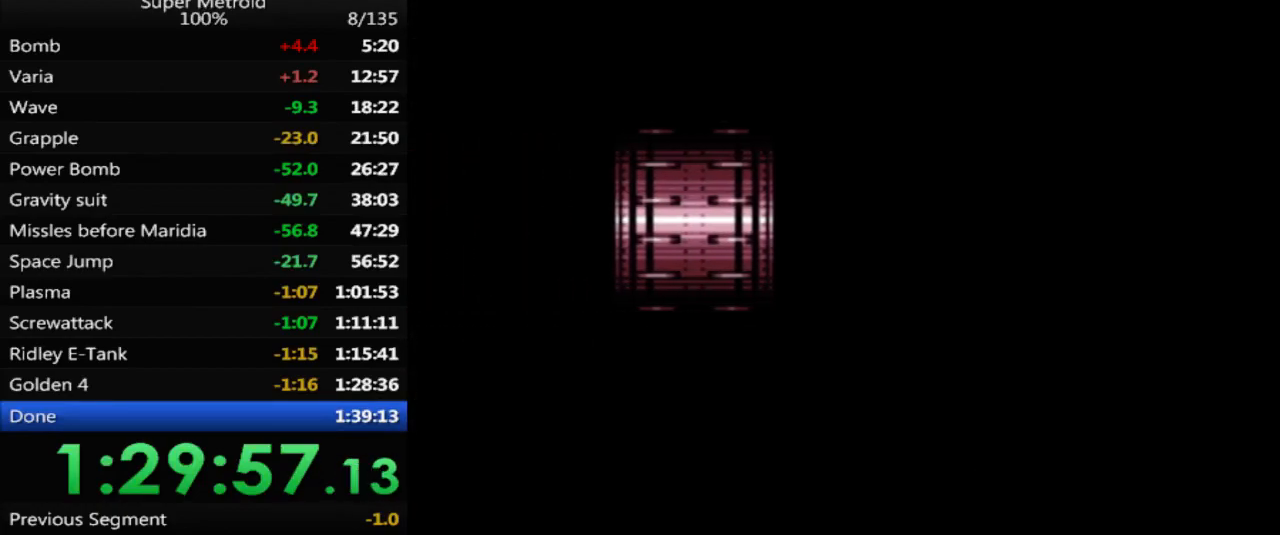
{"buttons": ["B", "DPAD_LEFT"], "events": [[450, "B", "down"]]}
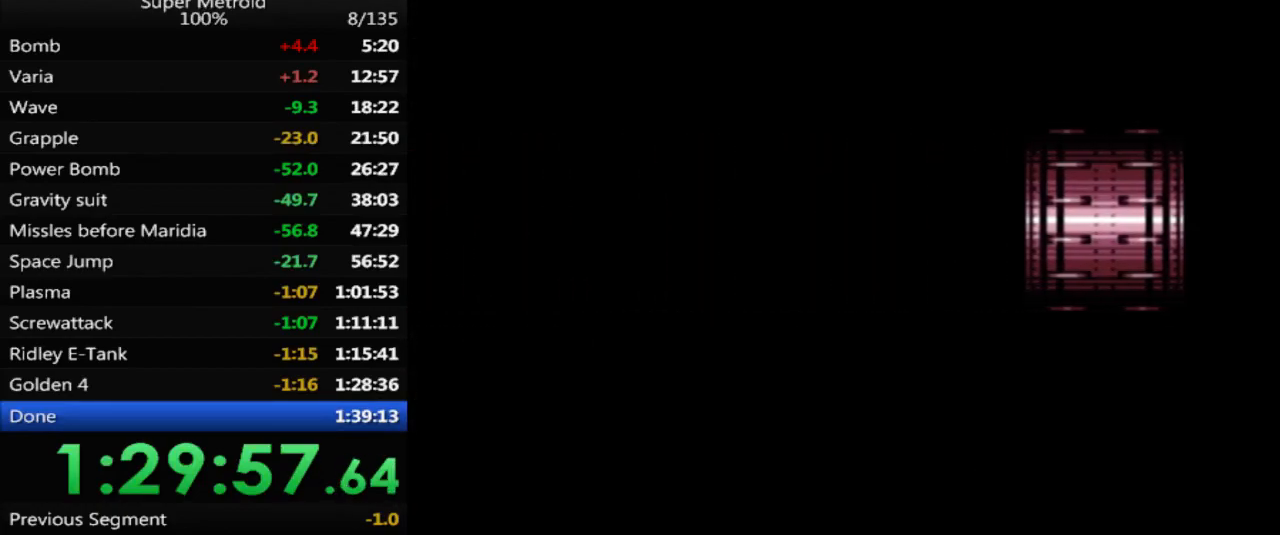
{"buttons": ["B", "DPAD_LEFT"], "events": []}
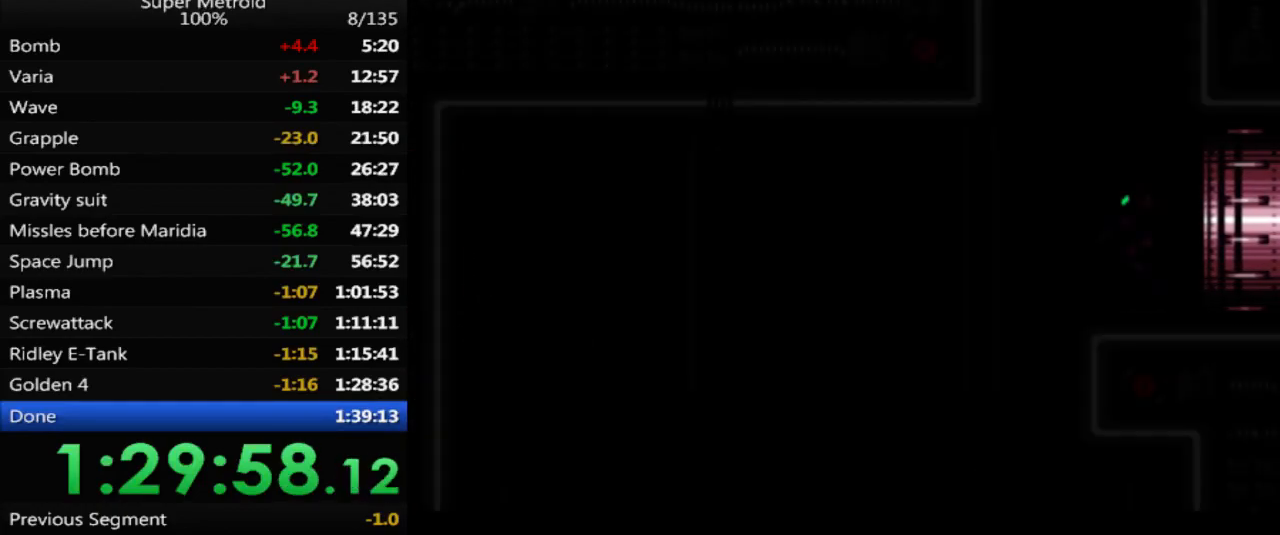
{"buttons": ["B", "DPAD_LEFT"], "events": []}
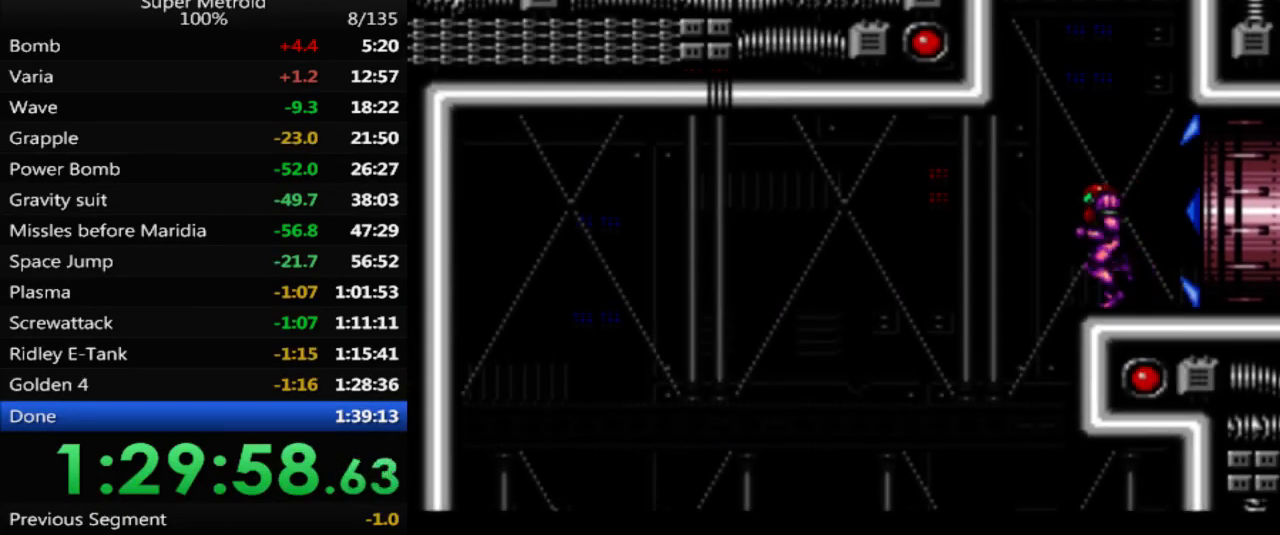
{"buttons": ["B", "DPAD_LEFT"], "events": []}
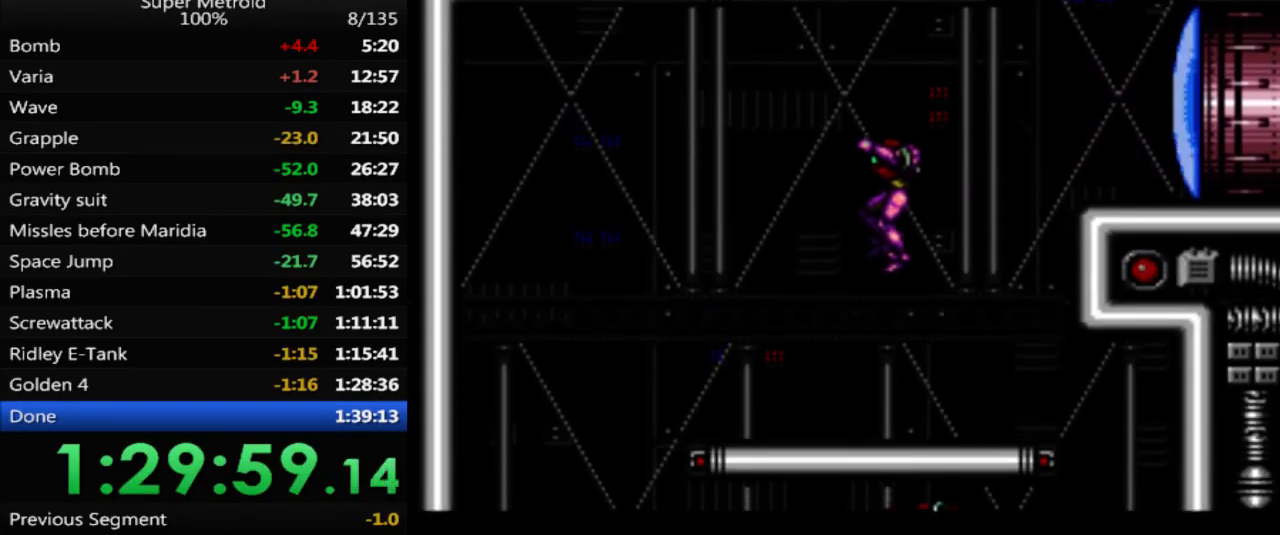
{"buttons": ["B"], "events": [[33, "DPAD_LEFT", "up"], [133, "DPAD_DOWN", "down"], [250, "DPAD_DOWN", "up"], [283, "DPAD_DOWN", "down"], [400, "DPAD_DOWN", "up"]]}
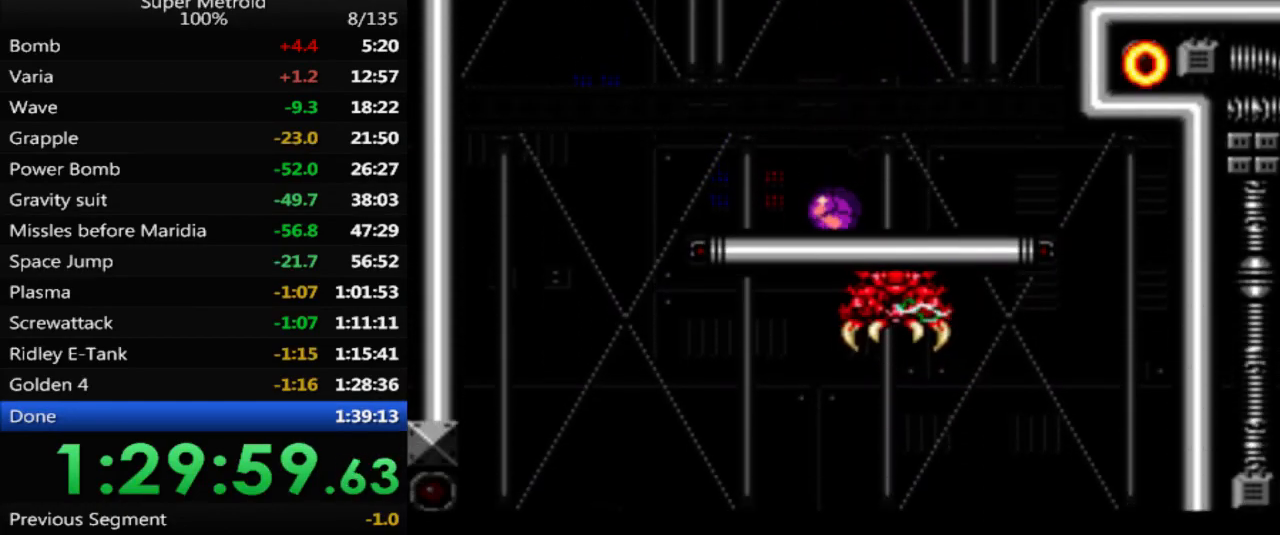
{"buttons": ["DPAD_RIGHT"], "events": [[150, "B", "up"], [150, "DPAD_RIGHT", "down"]]}
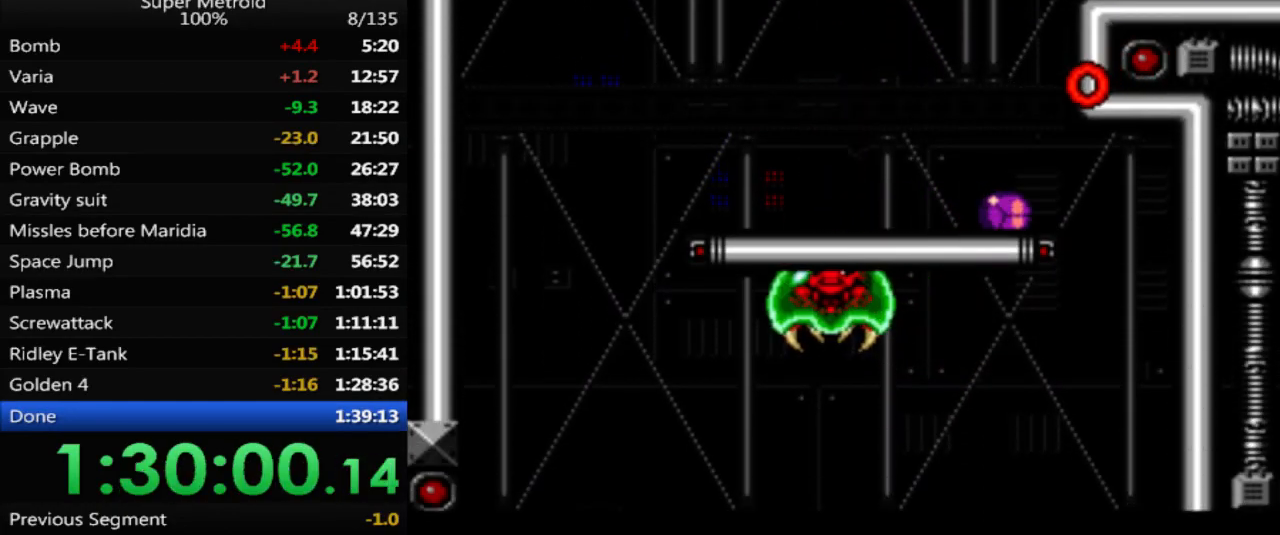
{"buttons": ["DPAD_LEFT"], "events": [[283, "DPAD_RIGHT", "up"], [400, "DPAD_LEFT", "down"]]}
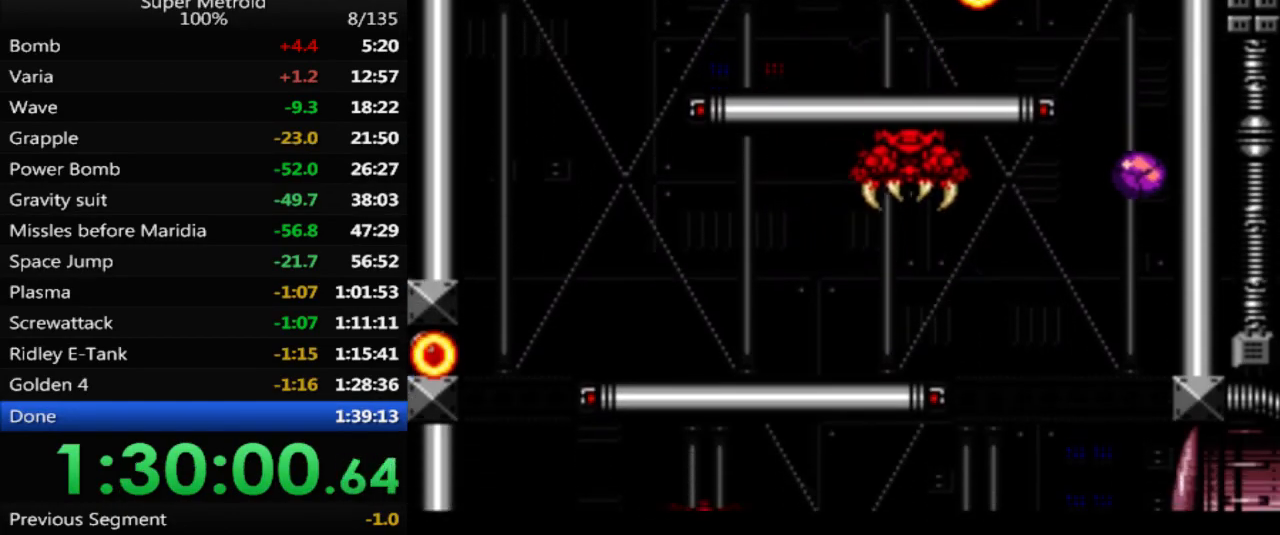
{"buttons": ["DPAD_LEFT"], "events": [[67, "DPAD_LEFT", "up"], [217, "DPAD_LEFT", "down"]]}
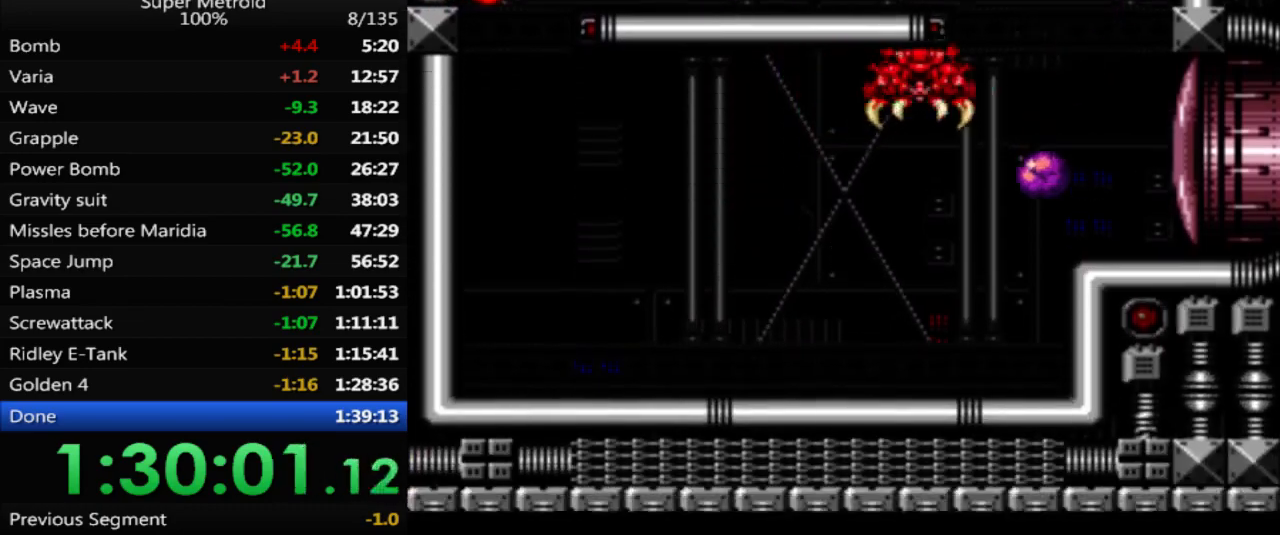
{"buttons": ["X"], "events": [[67, "DPAD_LEFT", "up"], [83, "DPAD_UP", "down"], [217, "DPAD_RIGHT", "down"], [283, "DPAD_UP", "up"], [417, "DPAD_RIGHT", "up"], [417, "DPAD_UP", "down"], [433, "DPAD_UP", "up"], [467, "X", "down"]]}
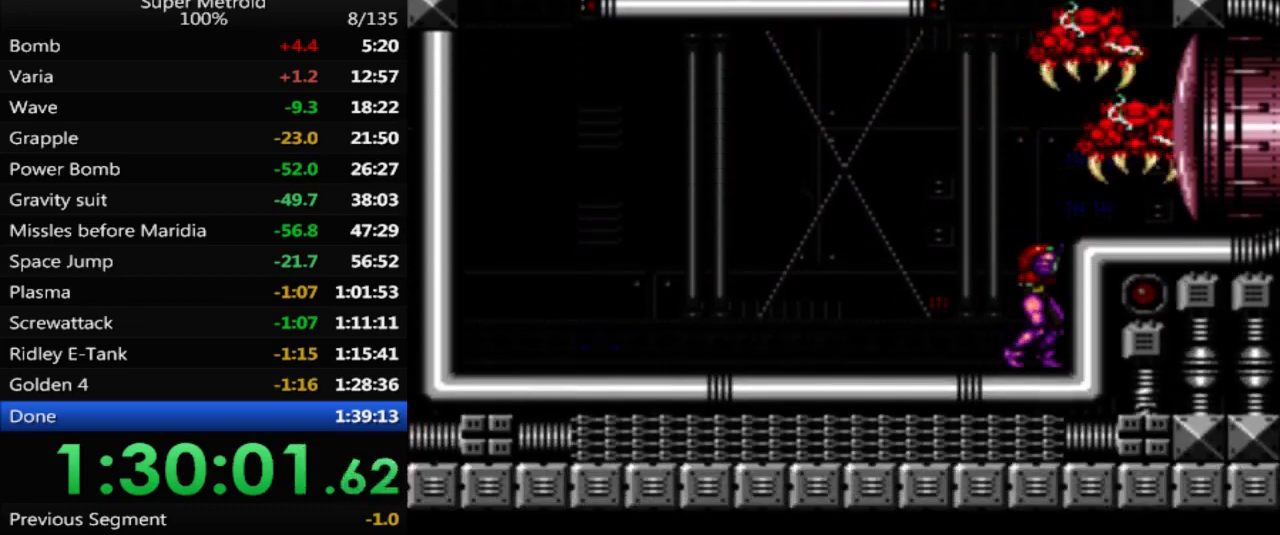
{"buttons": ["DPAD_UP"], "events": [[117, "DPAD_UP", "down"], [133, "X", "up"], [217, "X", "down"], [317, "X", "up"], [383, "X", "down"], [483, "X", "up"]]}
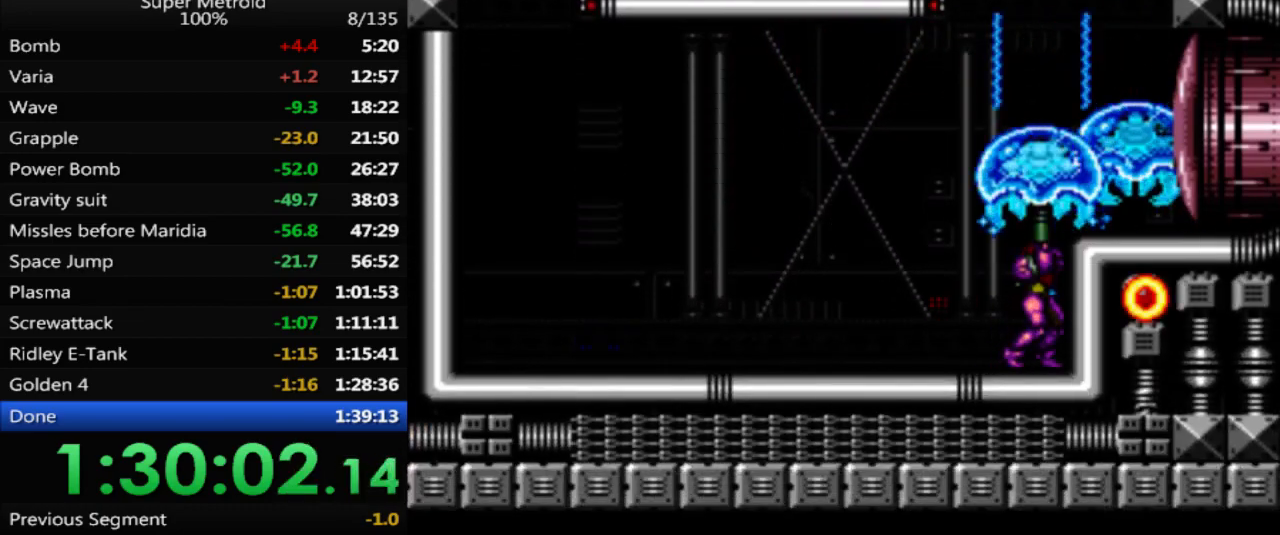
{"buttons": [], "events": [[117, "DPAD_UP", "up"]]}
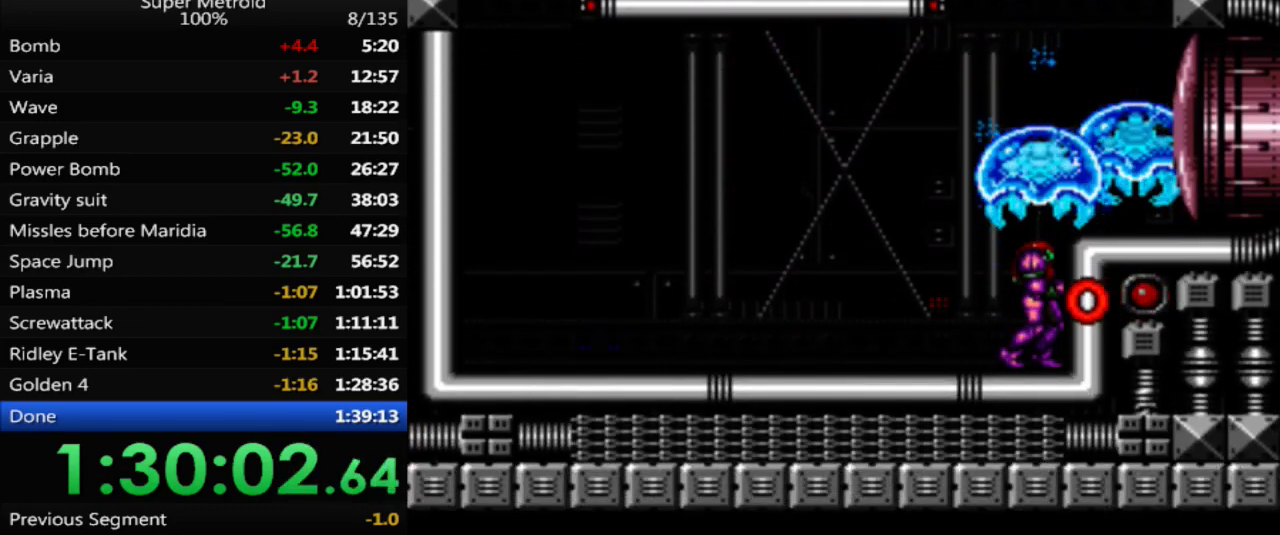
{"buttons": ["DPAD_RIGHT"], "events": [[233, "DPAD_UP", "down"], [450, "DPAD_UP", "up"], [467, "DPAD_RIGHT", "down"]]}
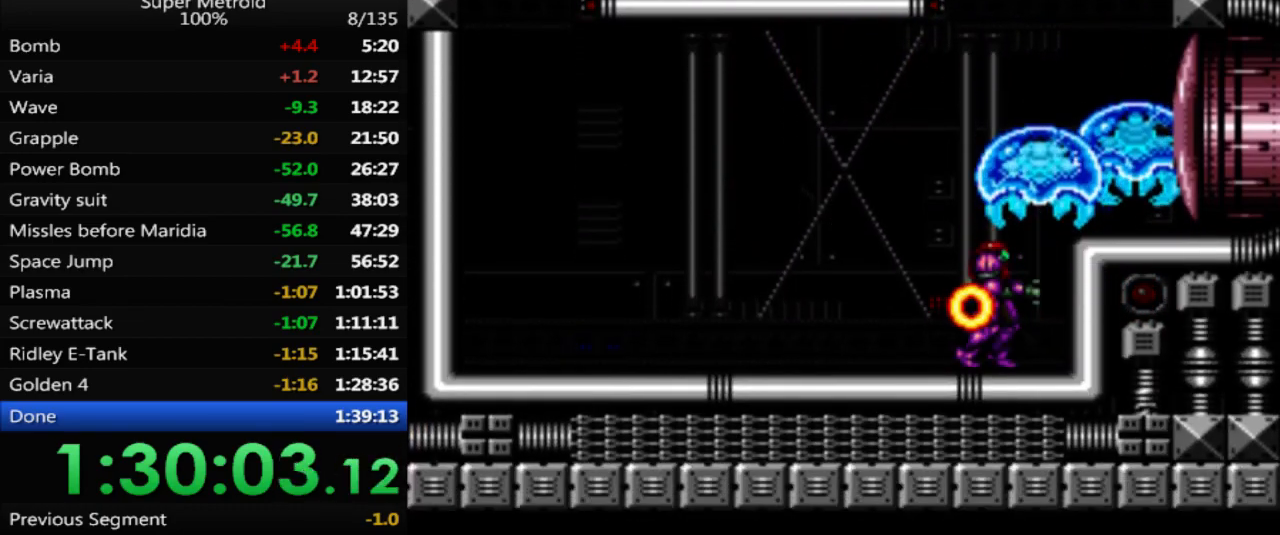
{"buttons": ["X", "DPAD_UP"], "events": [[217, "DPAD_RIGHT", "up"], [217, "DPAD_UP", "down"], [267, "X", "down"], [350, "X", "up"], [433, "X", "down"]]}
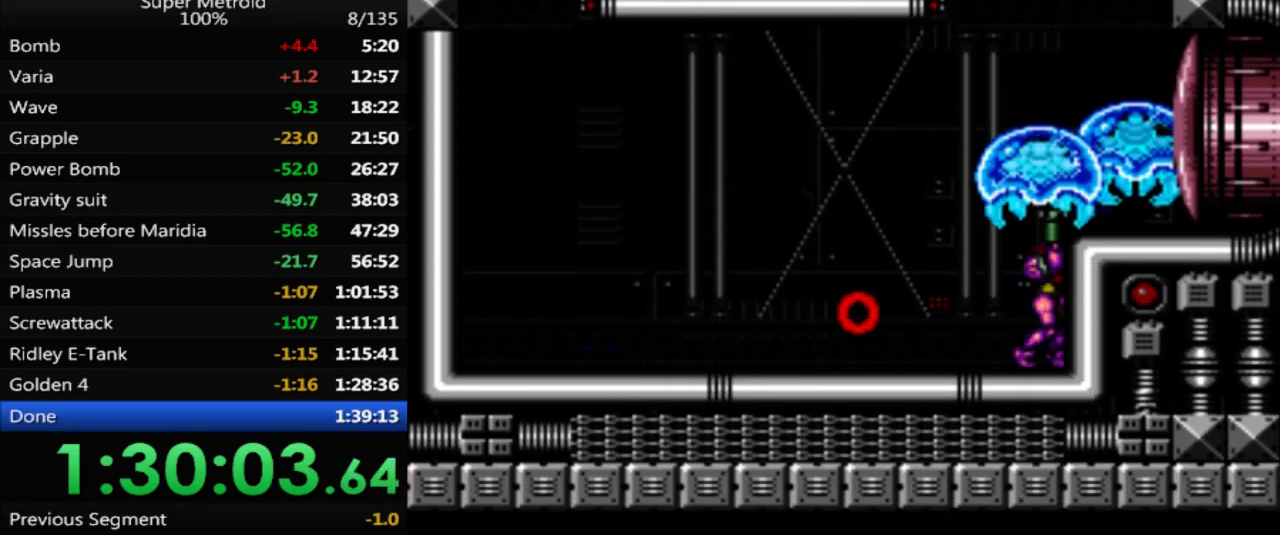
{"buttons": ["DPAD_UP"], "events": [[17, "X", "up"], [83, "X", "down"], [150, "X", "up"], [217, "X", "down"], [300, "X", "up"], [383, "X", "down"], [467, "X", "up"]]}
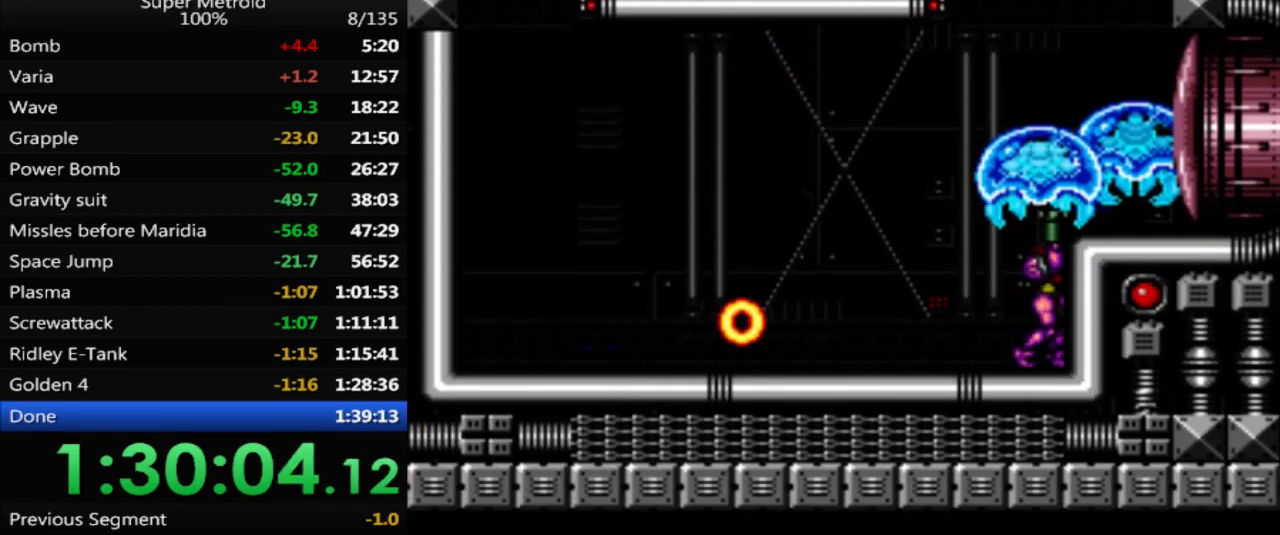
{"buttons": ["DPAD_UP"], "events": [[350, "X", "down"], [467, "X", "up"]]}
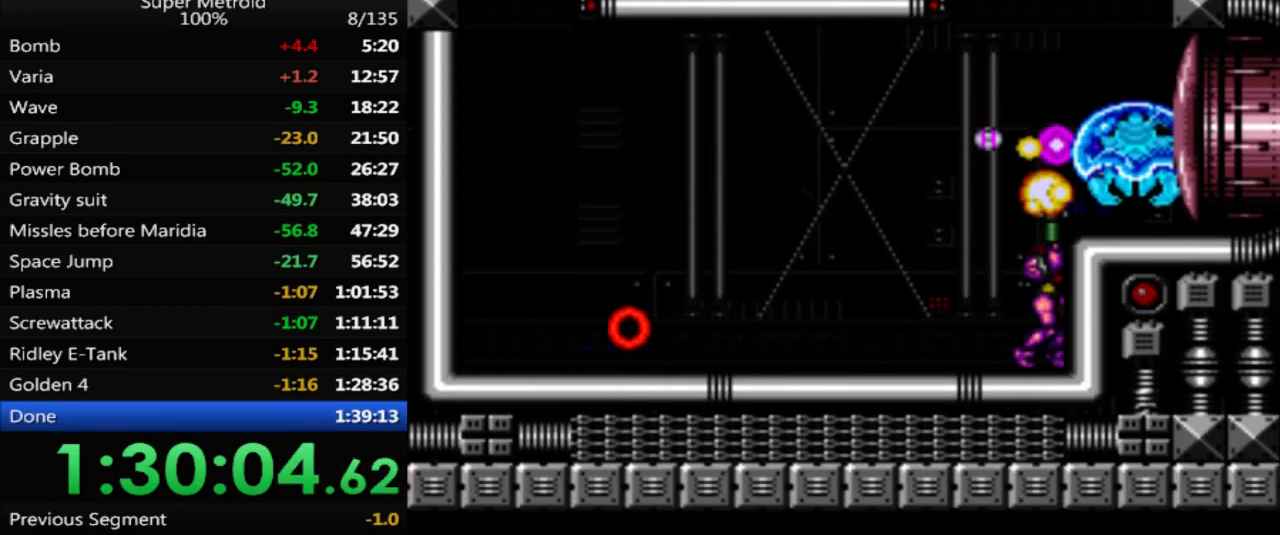
{"buttons": ["A"], "events": [[300, "DPAD_UP", "up"], [350, "A", "down"]]}
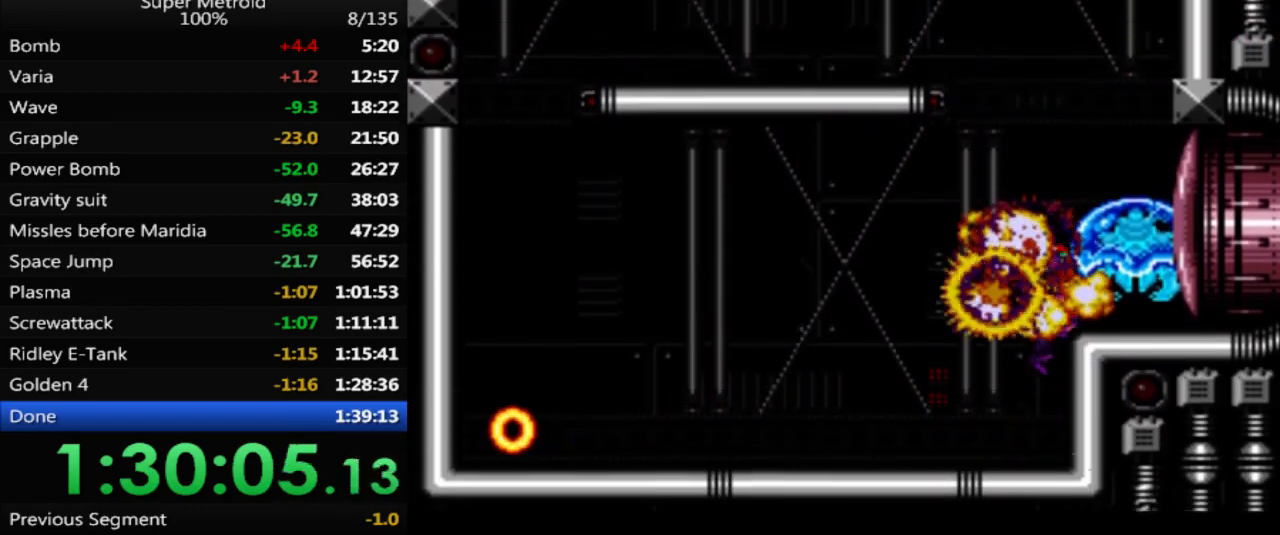
{"buttons": ["X", "L1"], "events": [[67, "DPAD_RIGHT", "down"], [150, "A", "up"], [167, "L1", "down"], [233, "DPAD_RIGHT", "up"], [467, "X", "down"]]}
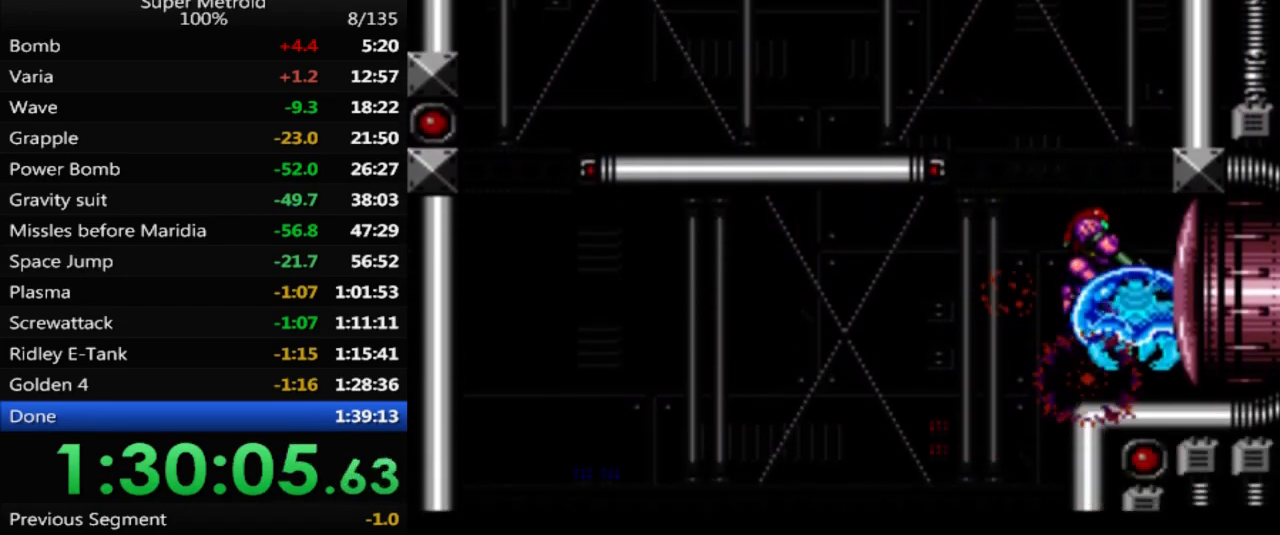
{"buttons": ["X", "L1"], "events": [[100, "X", "up"], [150, "X", "down"], [233, "X", "up"], [317, "X", "down"], [400, "X", "up"], [483, "X", "down"]]}
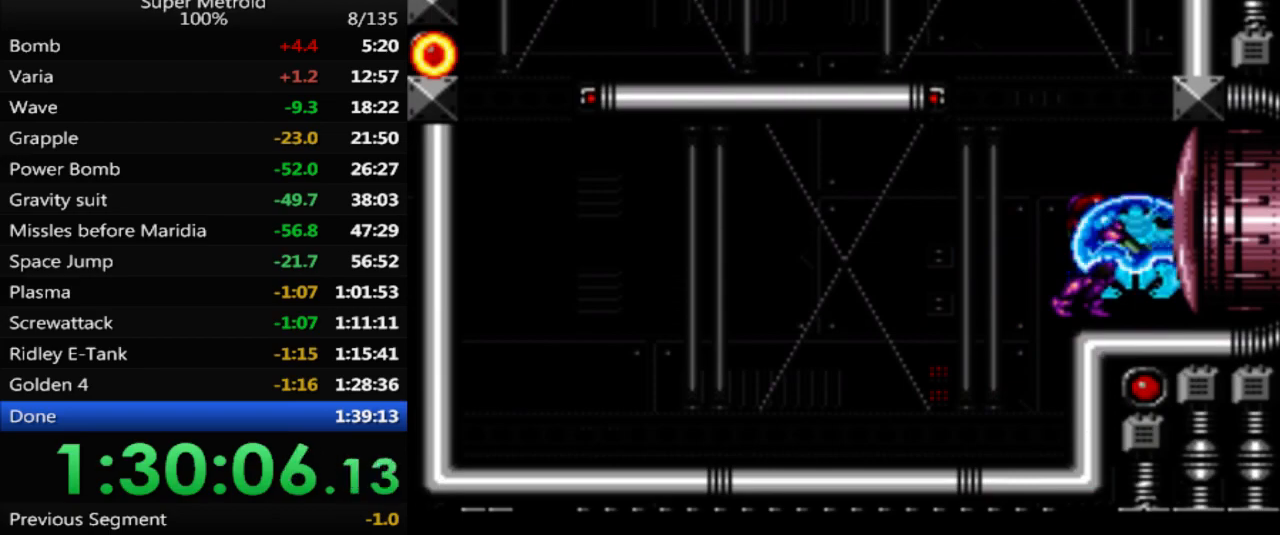
{"buttons": ["Y"], "events": [[67, "X", "up"], [133, "X", "down"], [217, "X", "up"], [400, "L1", "up"], [500, "Y", "down"]]}
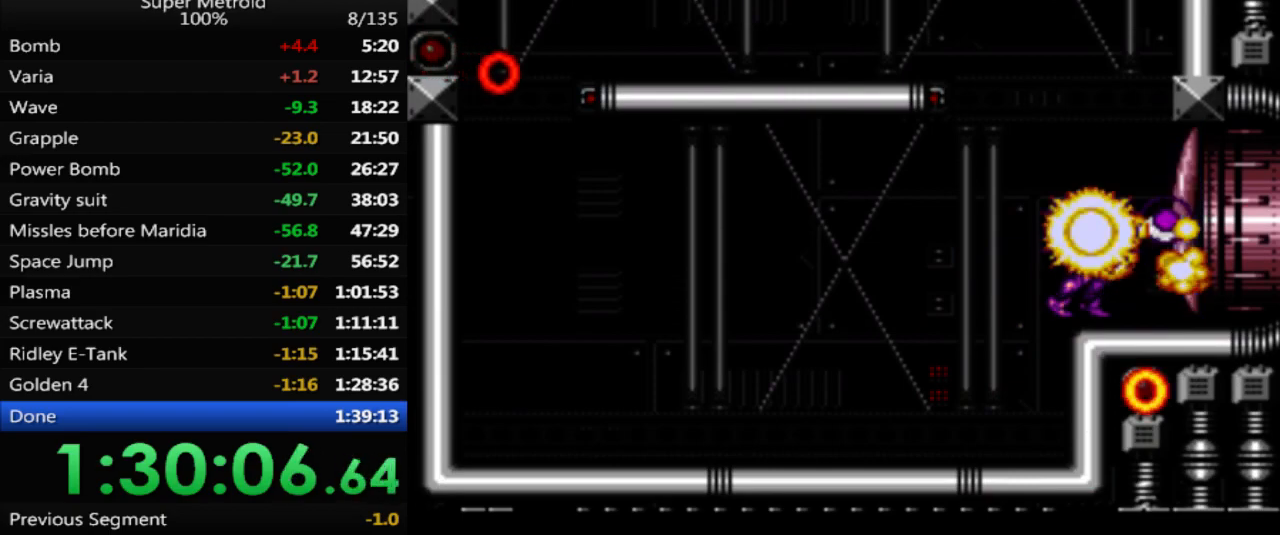
{"buttons": ["B", "DPAD_RIGHT"], "events": [[33, "DPAD_RIGHT", "down"], [67, "Y", "up"], [150, "X", "down"], [167, "DPAD_RIGHT", "up"], [233, "X", "up"], [283, "DPAD_RIGHT", "down"], [317, "B", "down"]]}
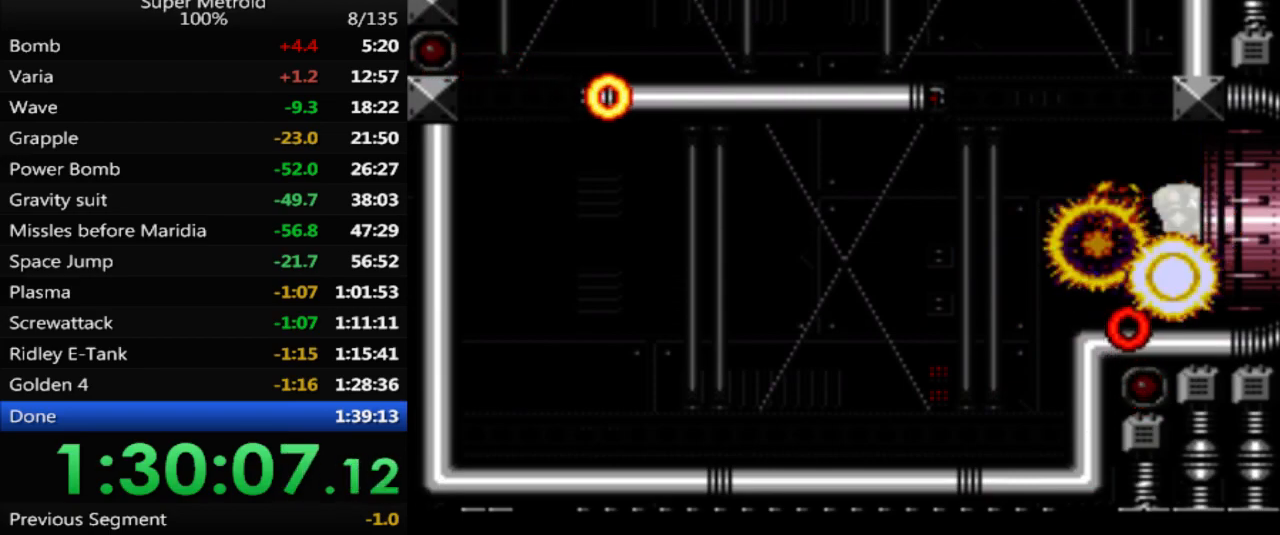
{"buttons": ["B", "DPAD_RIGHT"], "events": []}
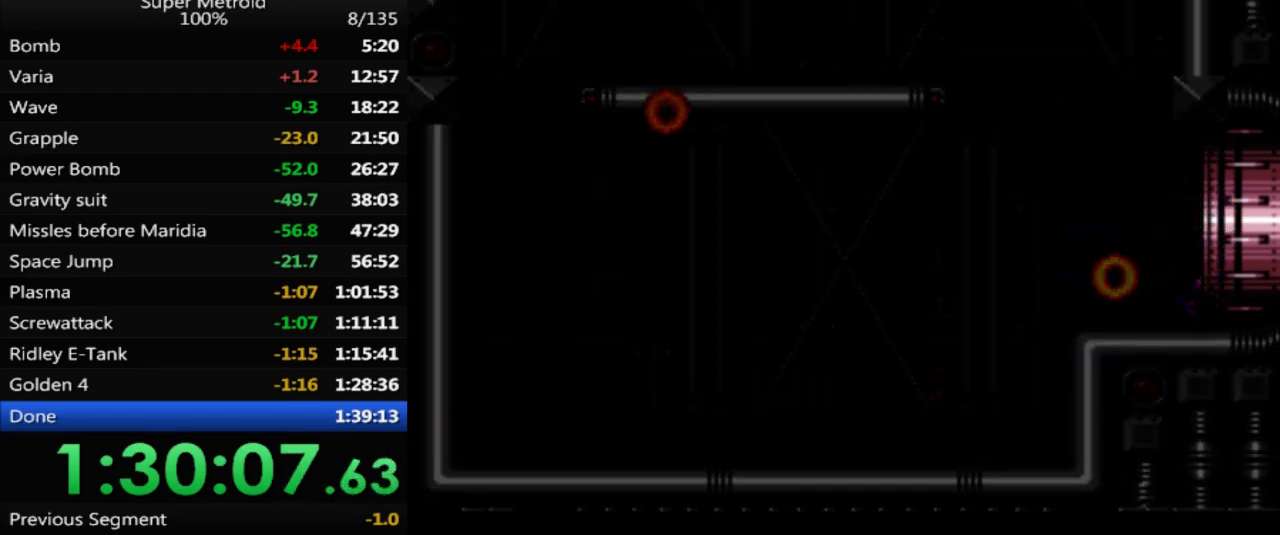
{"buttons": ["DPAD_RIGHT"], "events": [[300, "B", "up"]]}
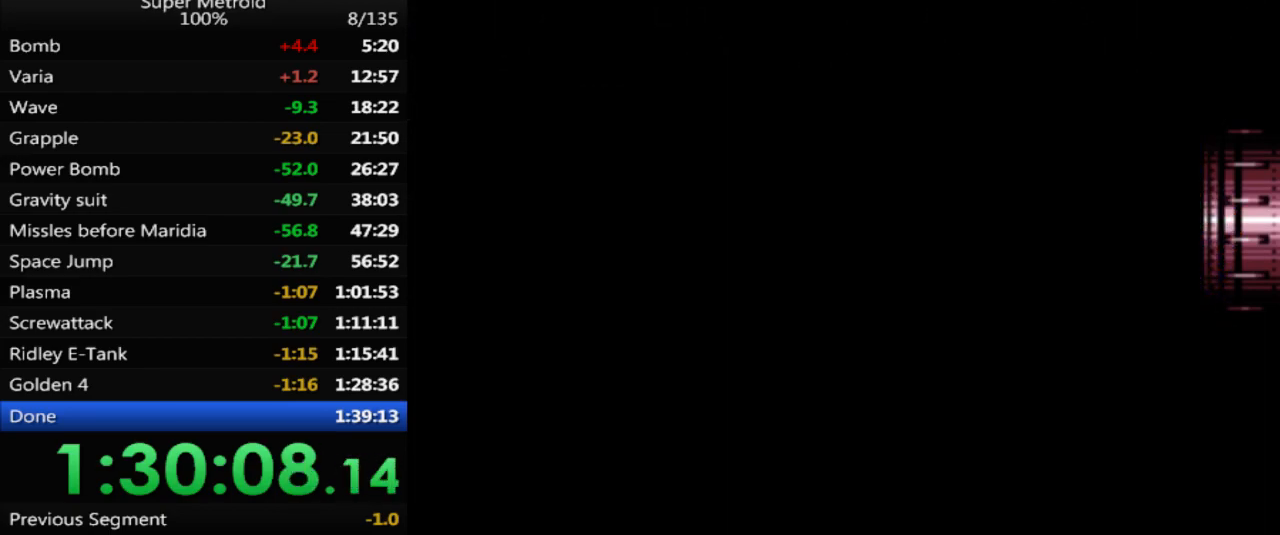
{"buttons": ["DPAD_RIGHT"], "events": []}